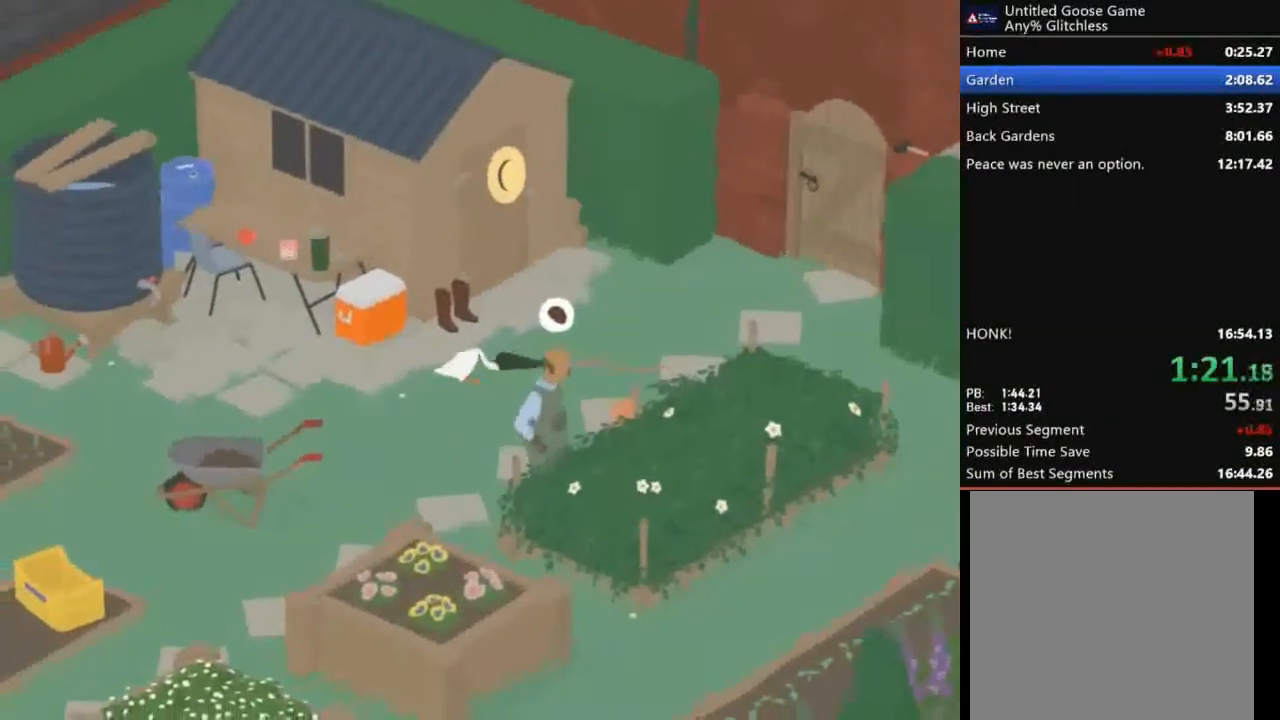
Gameplay with a controller (Xbox layout); each line is a JSON object with the inputs held at the frame after it. "events" lists button and stick changes between this image and that frame as [ms after this image, input, new state], when the widget could be followed in between. Not read: right_stick.
{"buttons": ["A"], "left_stick": "down-left", "events": []}
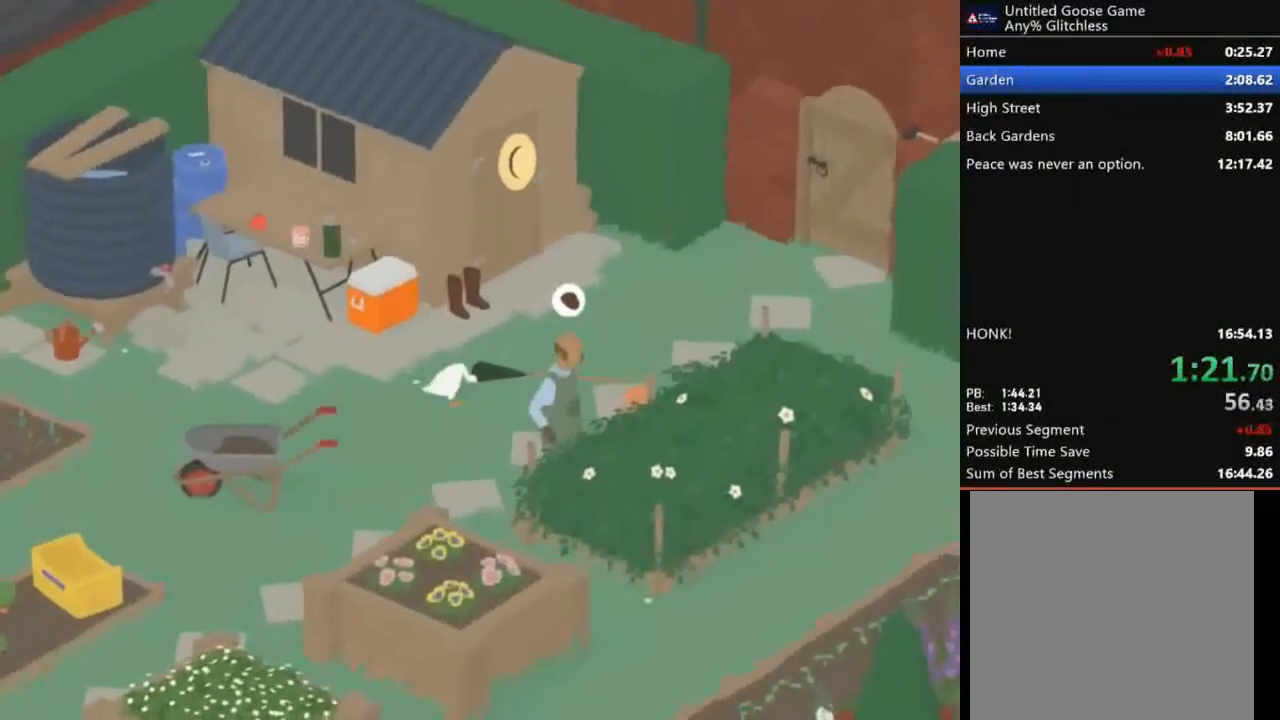
{"buttons": ["A"], "left_stick": "down-left", "events": []}
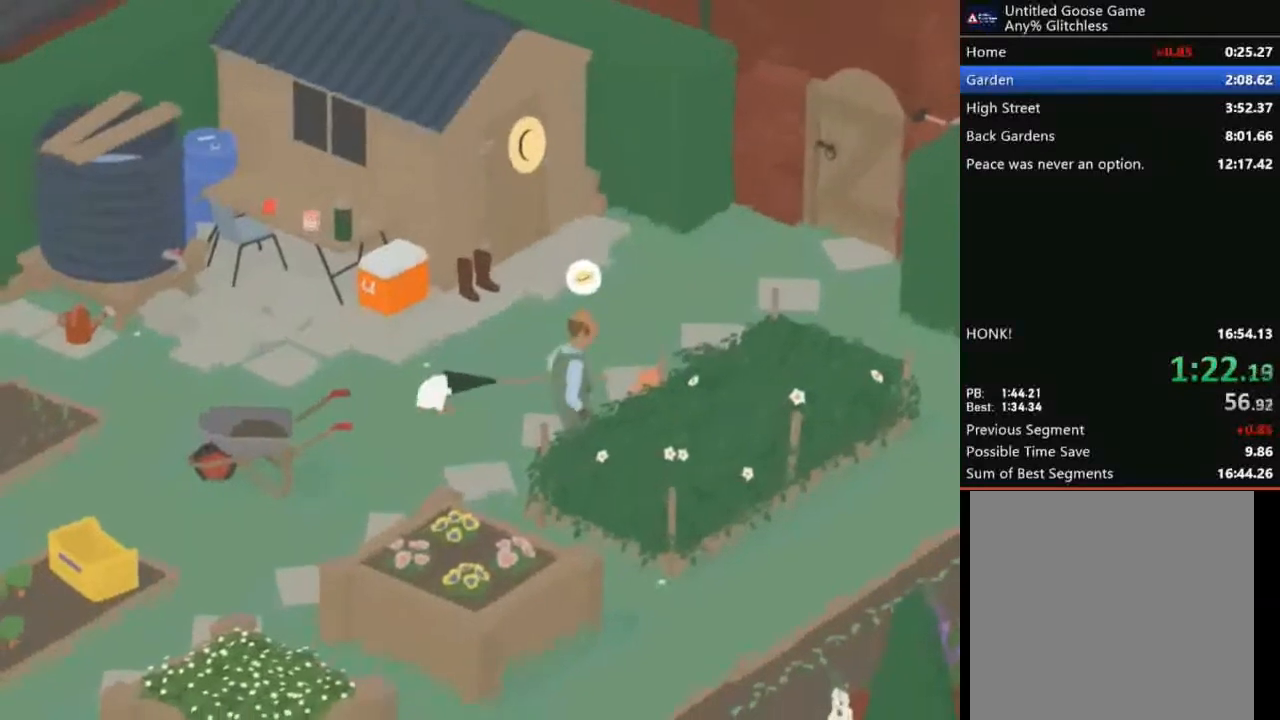
{"buttons": ["A"], "left_stick": "down-left", "events": []}
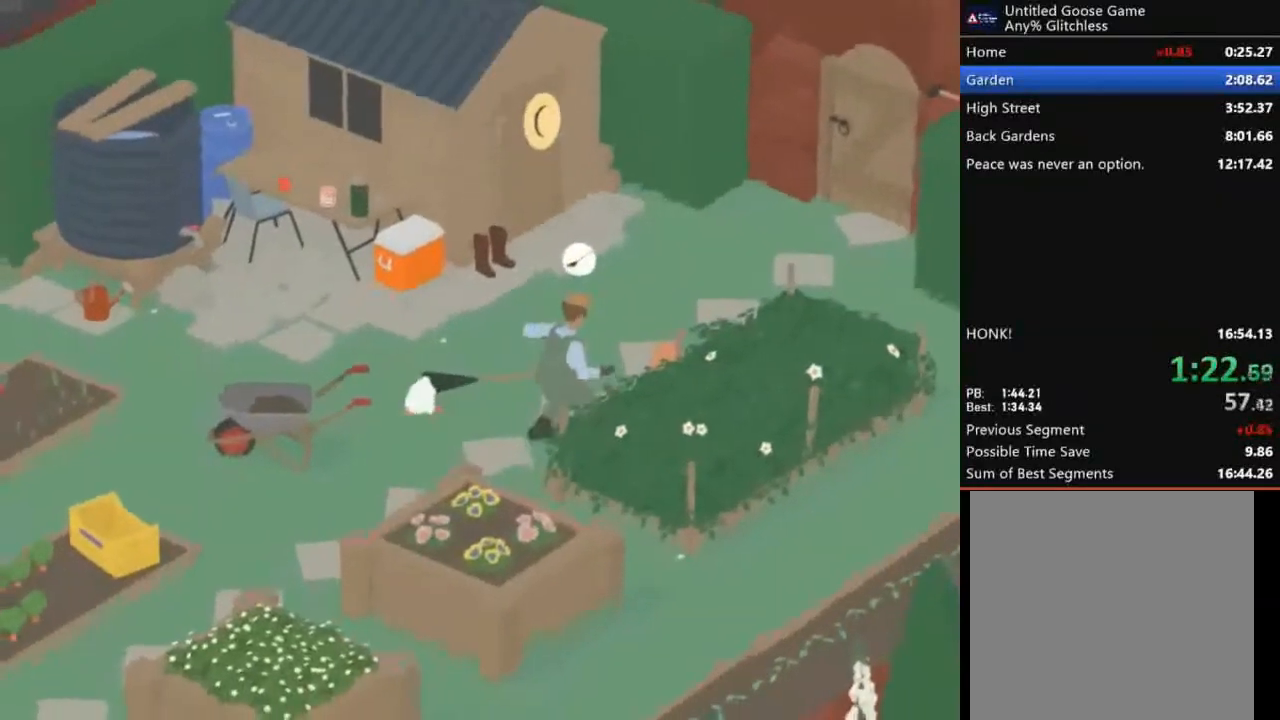
{"buttons": ["A"], "left_stick": "down-left", "events": []}
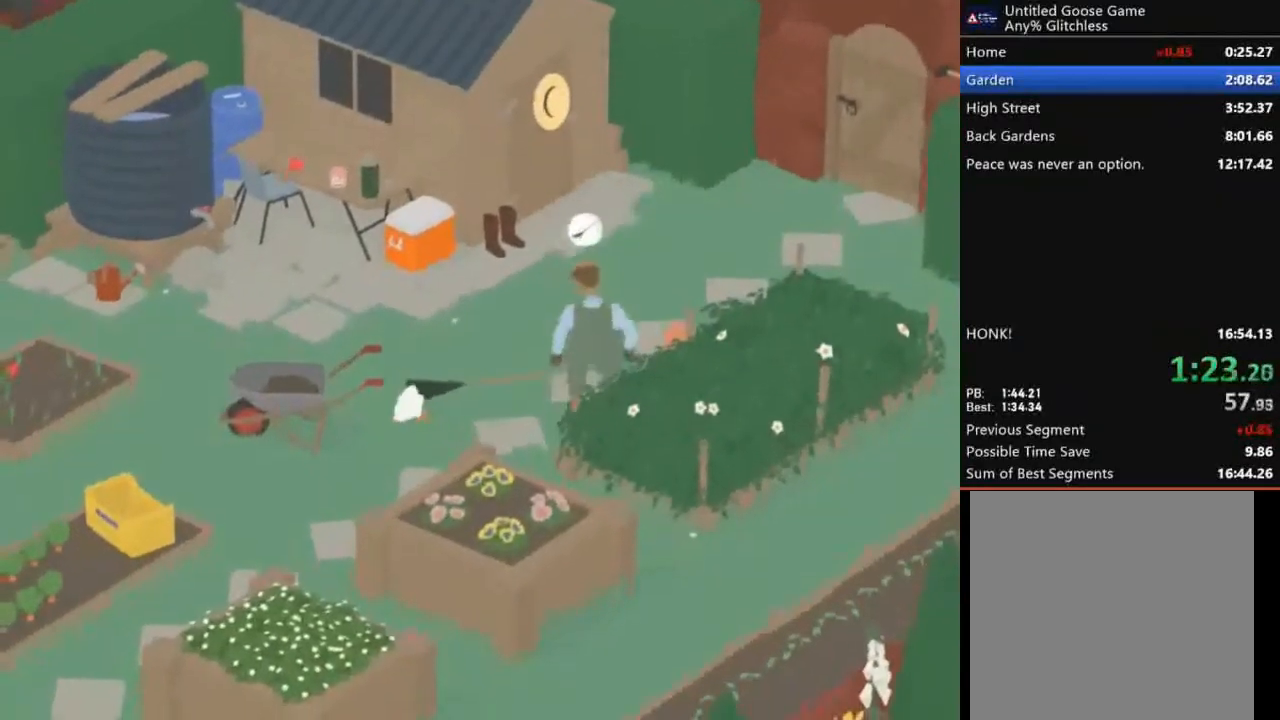
{"buttons": ["A", "B"], "left_stick": "down-left", "events": [[501, "B", "down"]]}
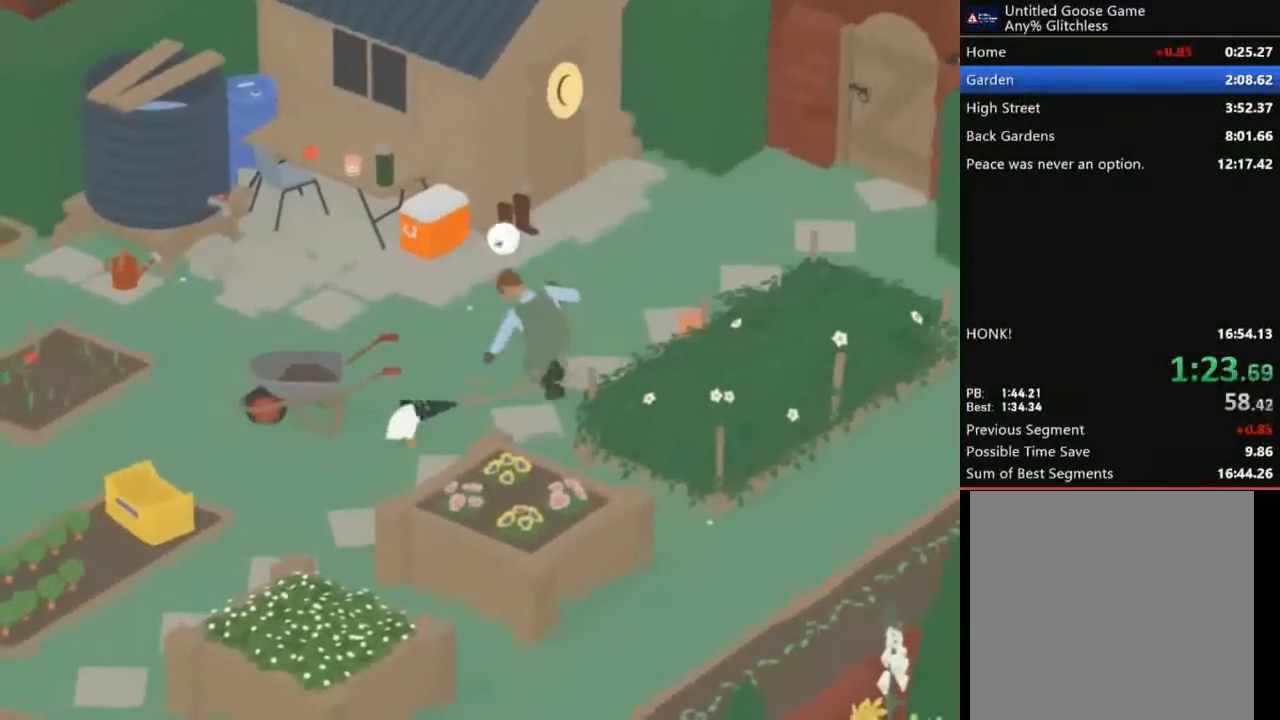
{"buttons": ["A"], "left_stick": "down-left", "events": [[133, "B", "up"], [200, "A", "up"], [400, "A", "down"]]}
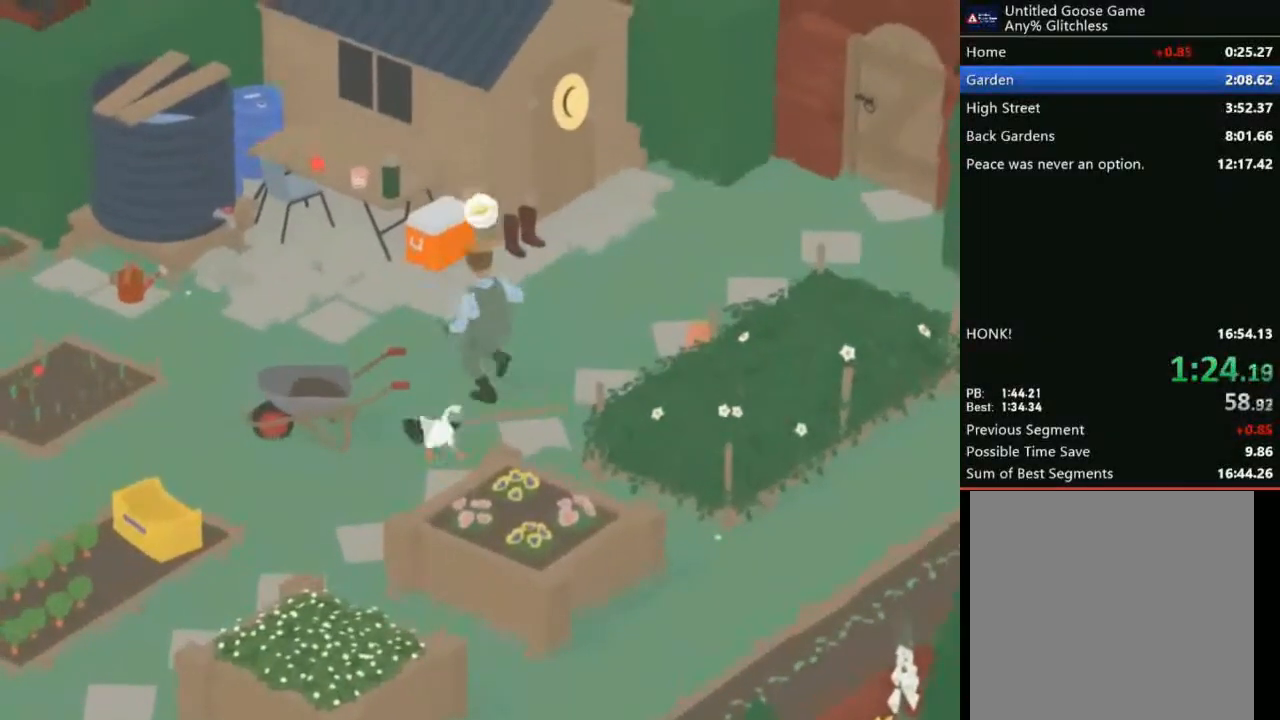
{"buttons": [], "left_stick": "up-left", "events": [[67, "A", "up"], [467, "left_stick", "up-left"]]}
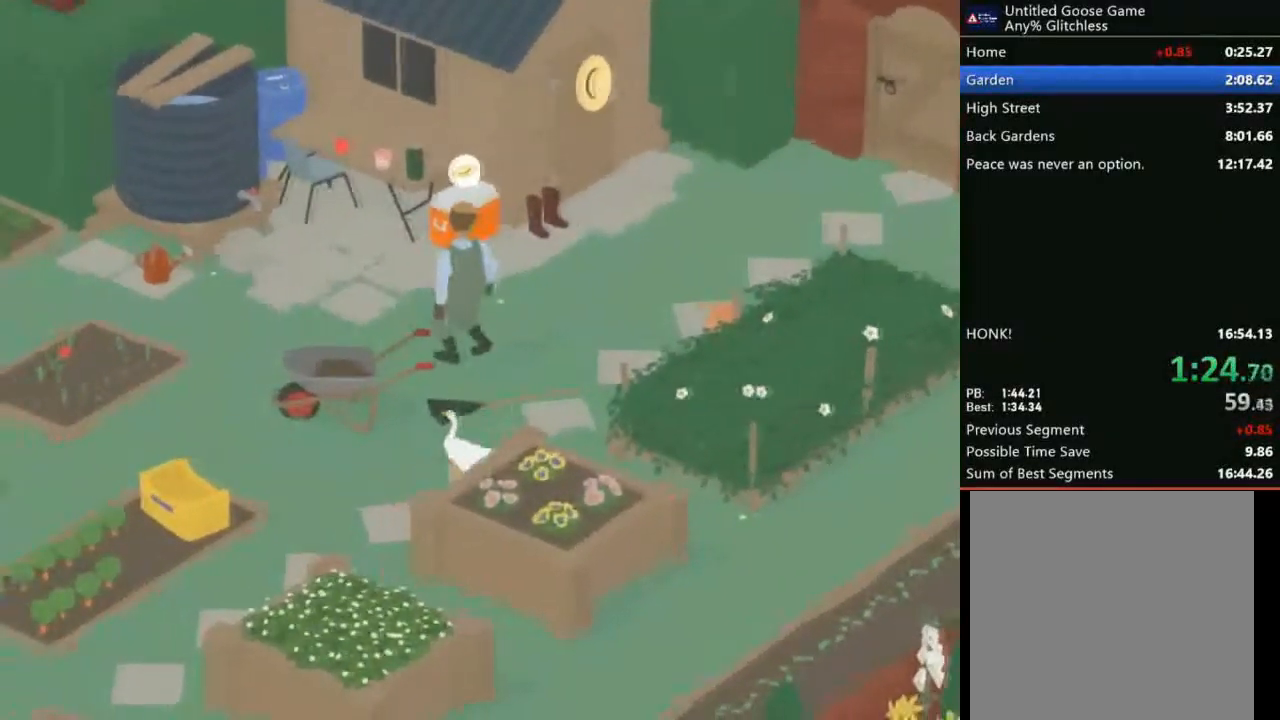
{"buttons": ["L2"], "left_stick": "up", "events": [[100, "left_stick", "up"], [267, "L2", "down"]]}
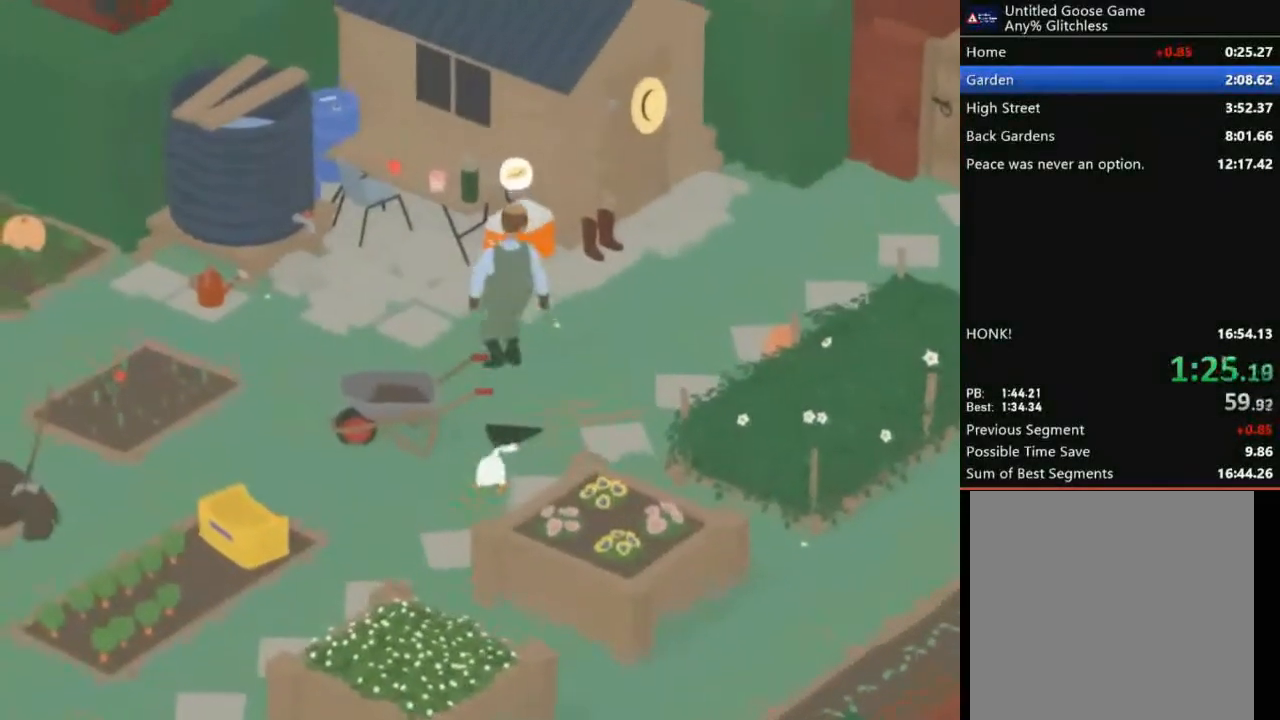
{"buttons": ["A"], "left_stick": "down-left", "events": [[167, "B", "down"], [167, "left_stick", "center"], [301, "B", "up"], [334, "L2", "up"], [334, "left_stick", "down-left"], [401, "A", "down"]]}
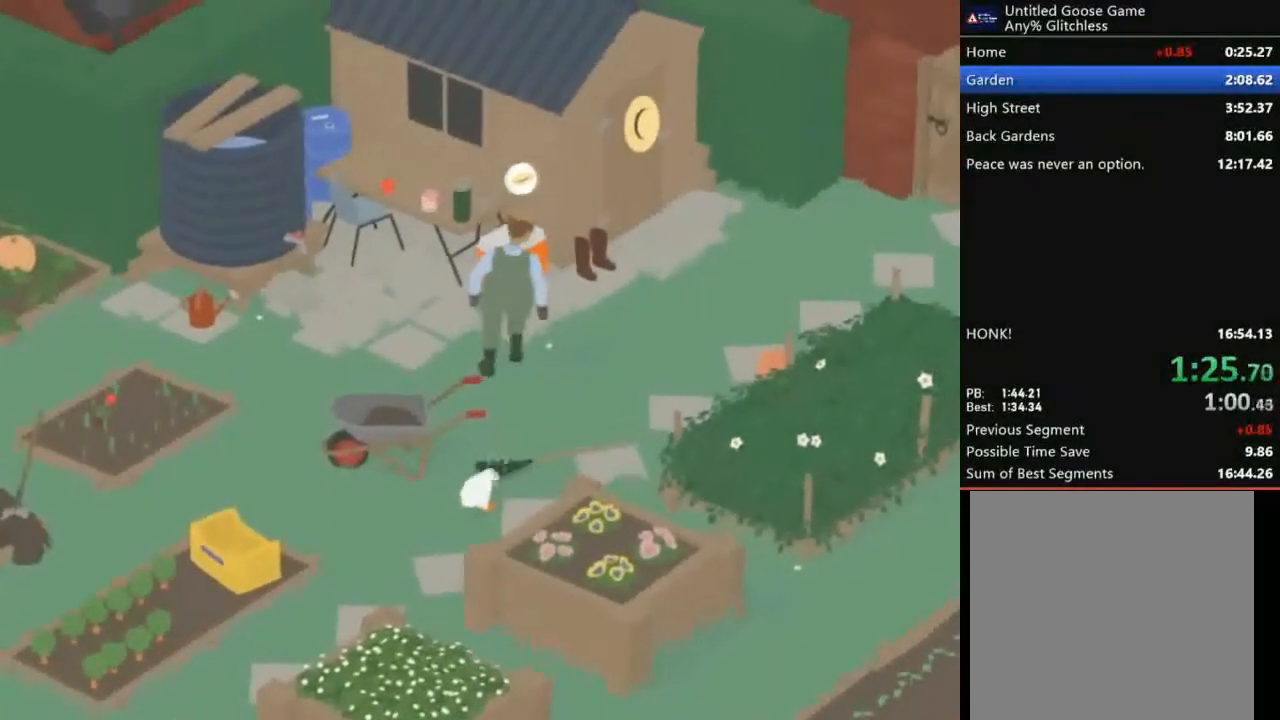
{"buttons": ["A"], "left_stick": "down-left", "events": []}
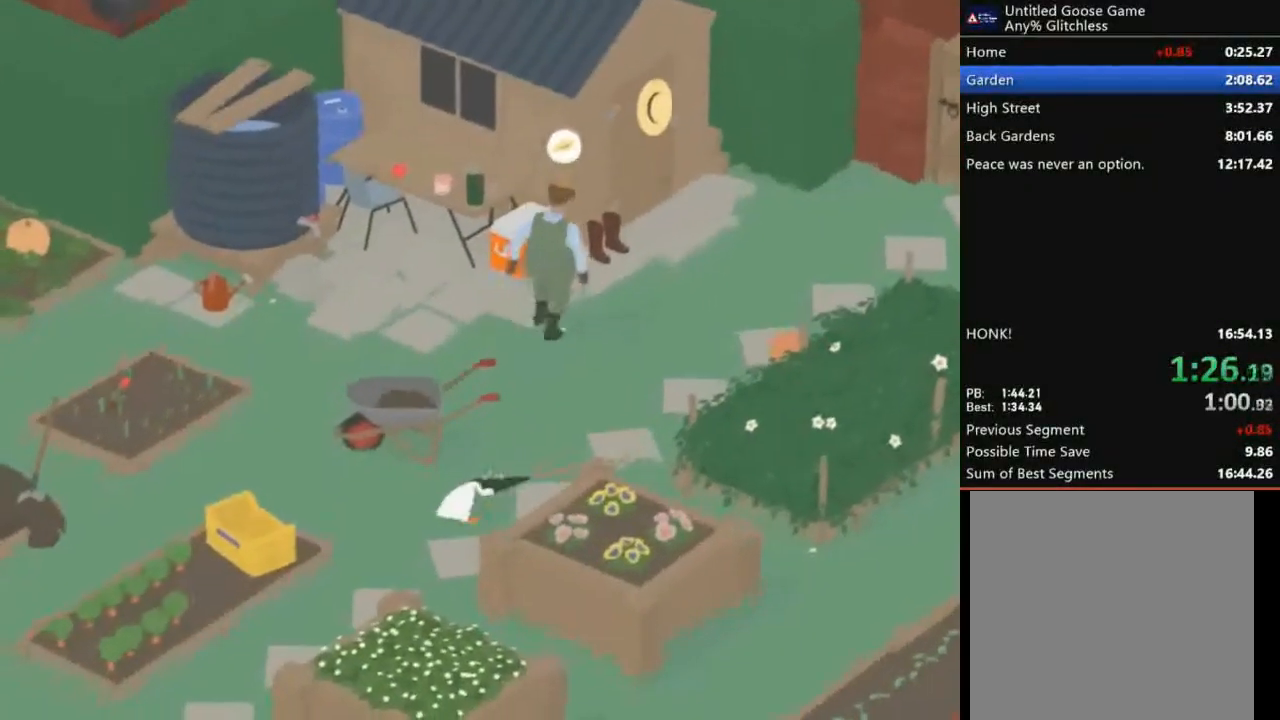
{"buttons": ["A"], "left_stick": "down-left", "events": []}
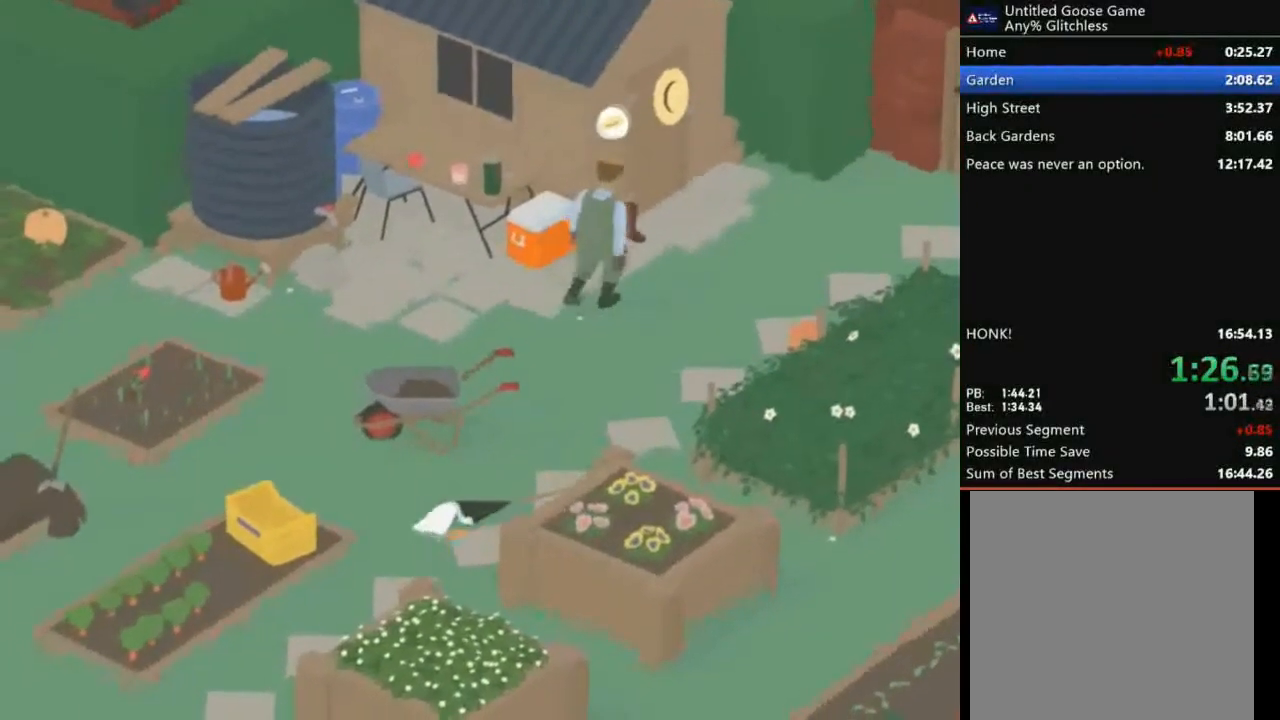
{"buttons": ["A"], "left_stick": "down-left", "events": []}
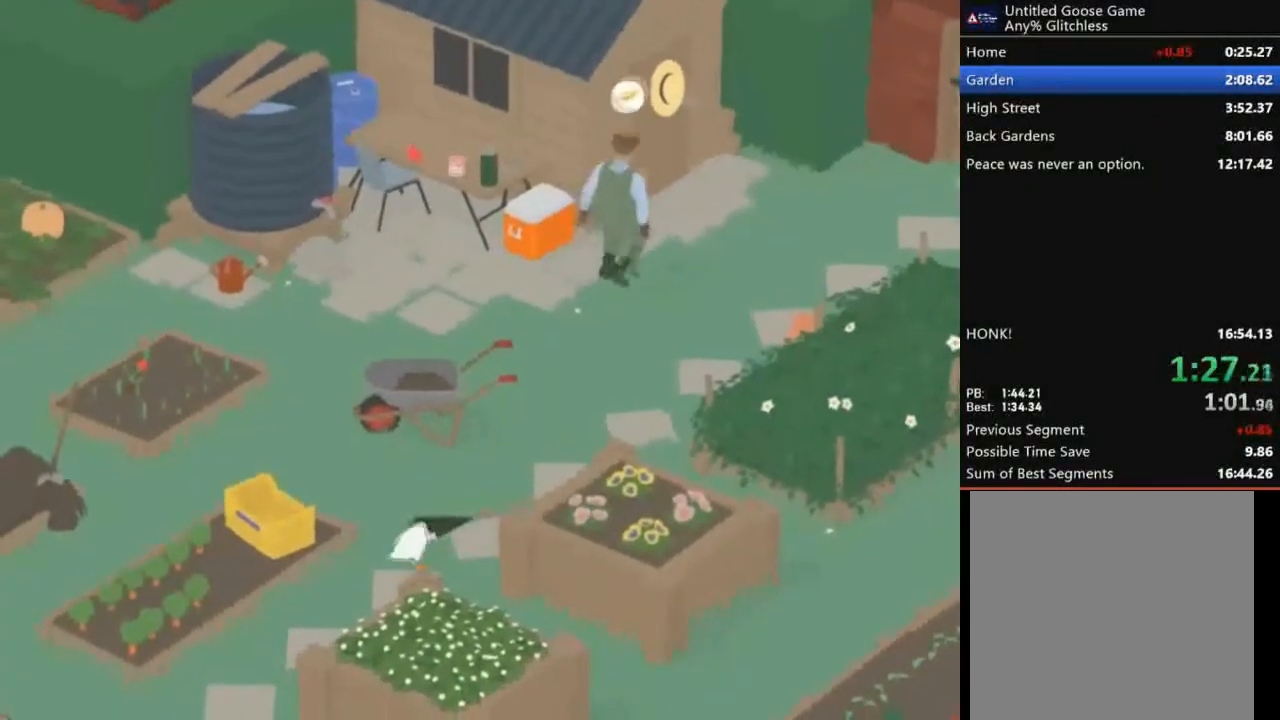
{"buttons": ["A"], "left_stick": "down-left", "events": []}
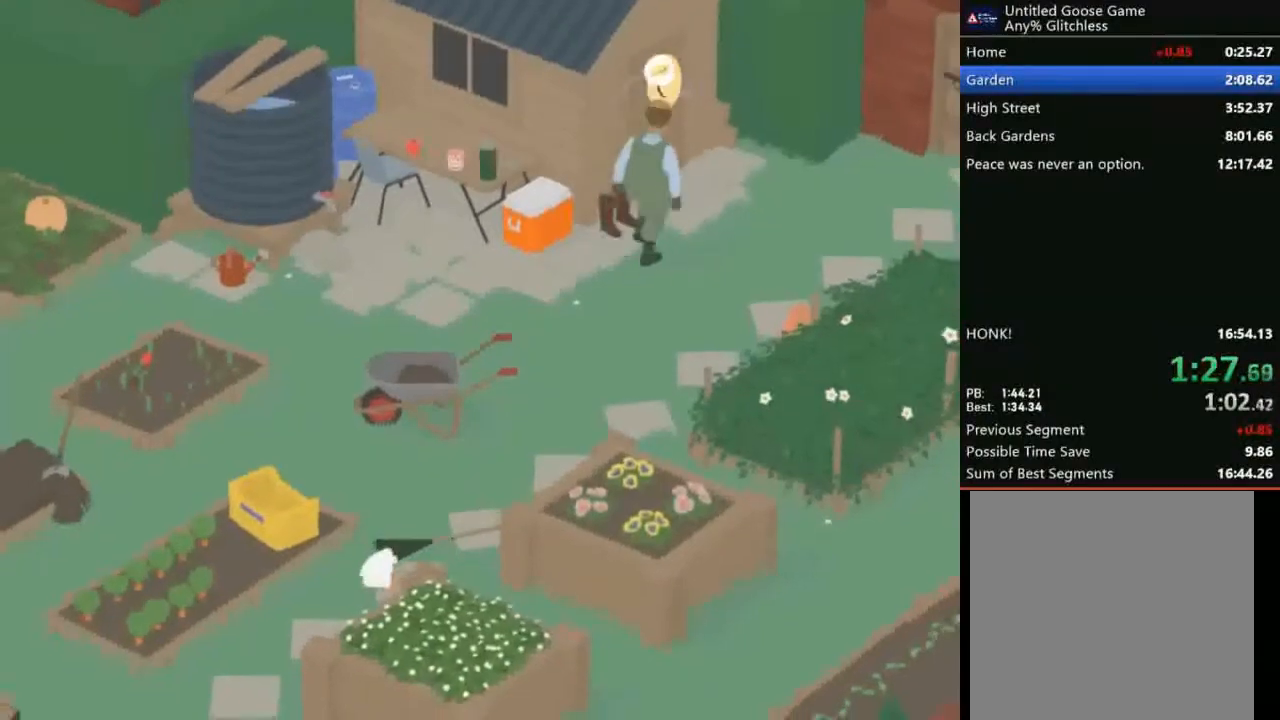
{"buttons": ["A"], "left_stick": "down-left", "events": []}
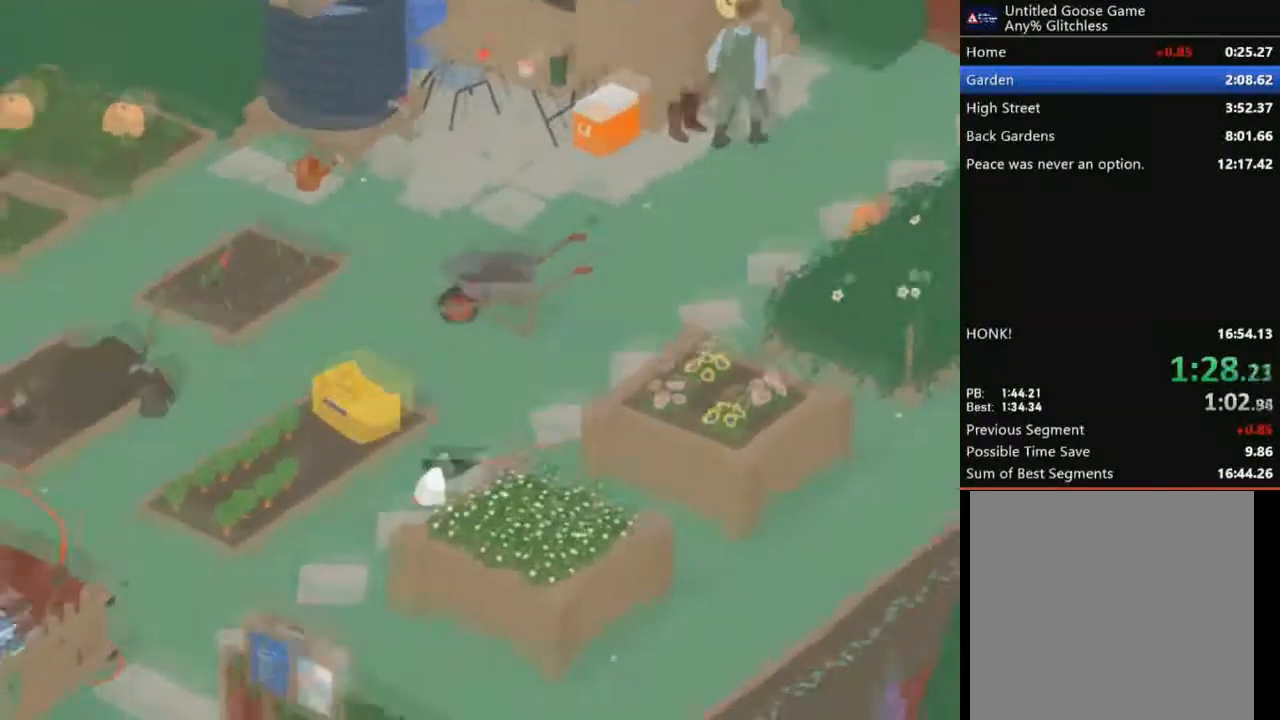
{"buttons": ["A"], "left_stick": "down-left", "events": []}
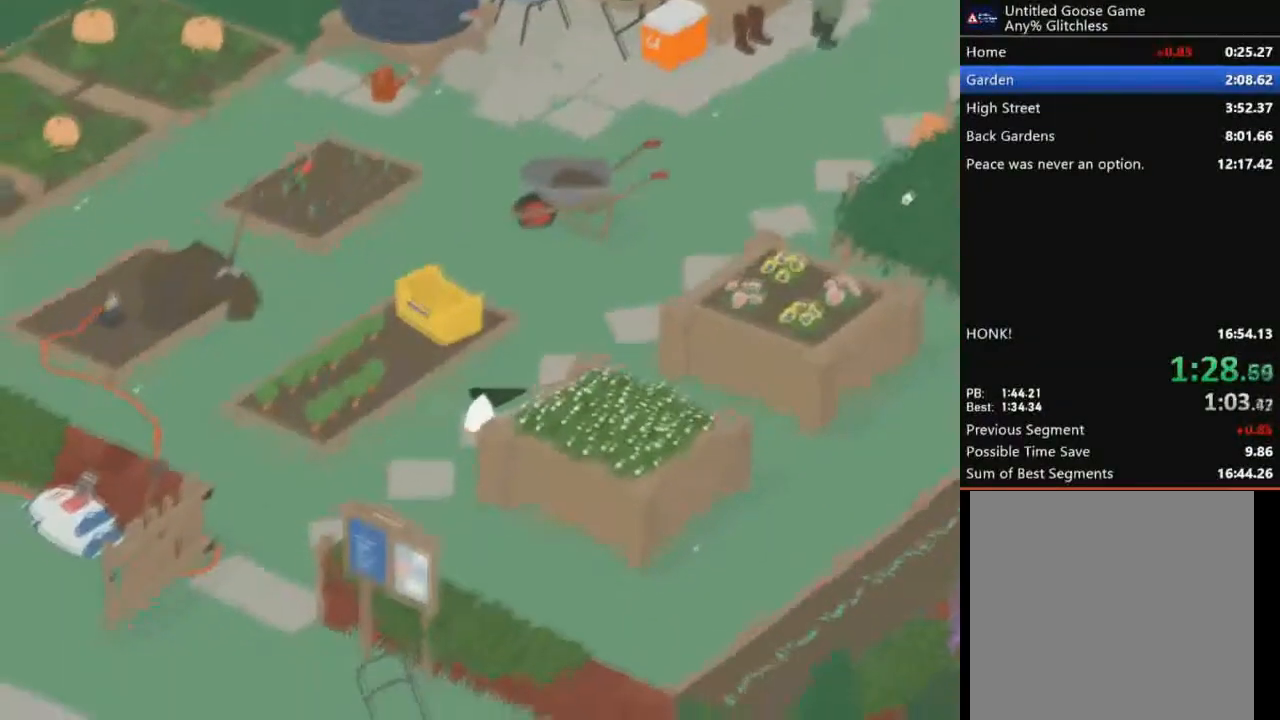
{"buttons": ["A"], "left_stick": "down-left", "events": []}
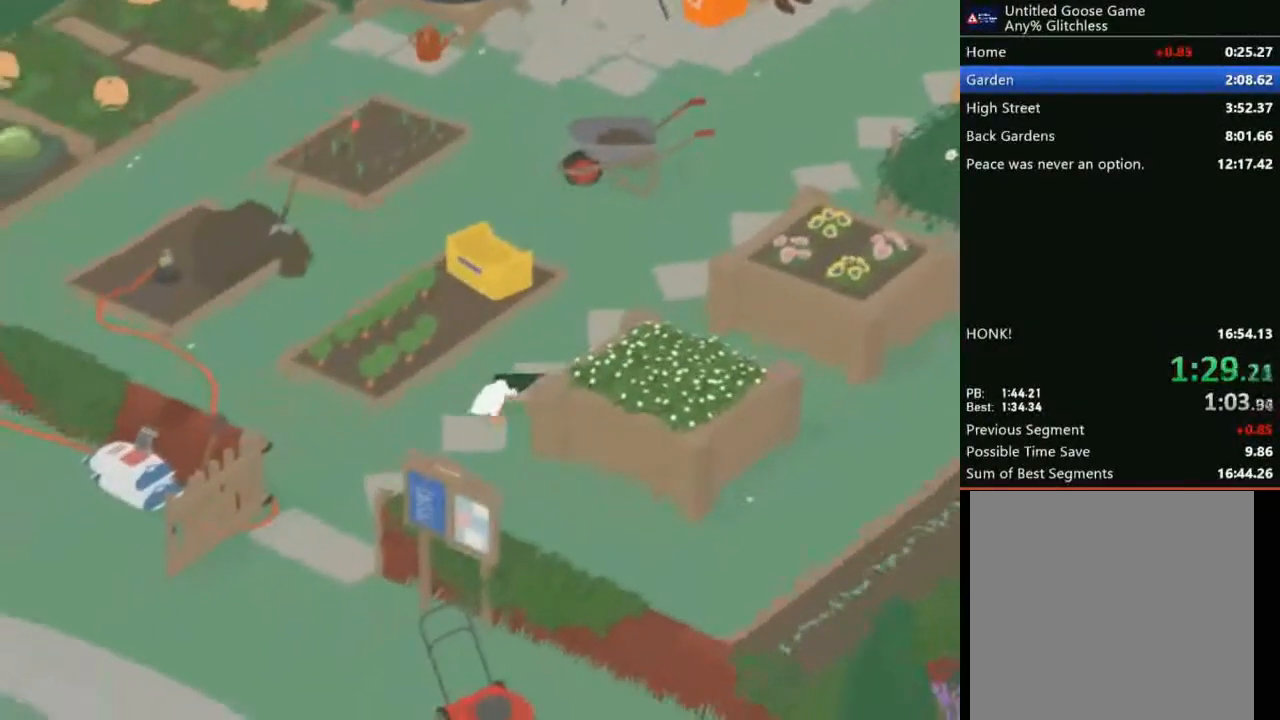
{"buttons": ["A"], "left_stick": "down-left", "events": []}
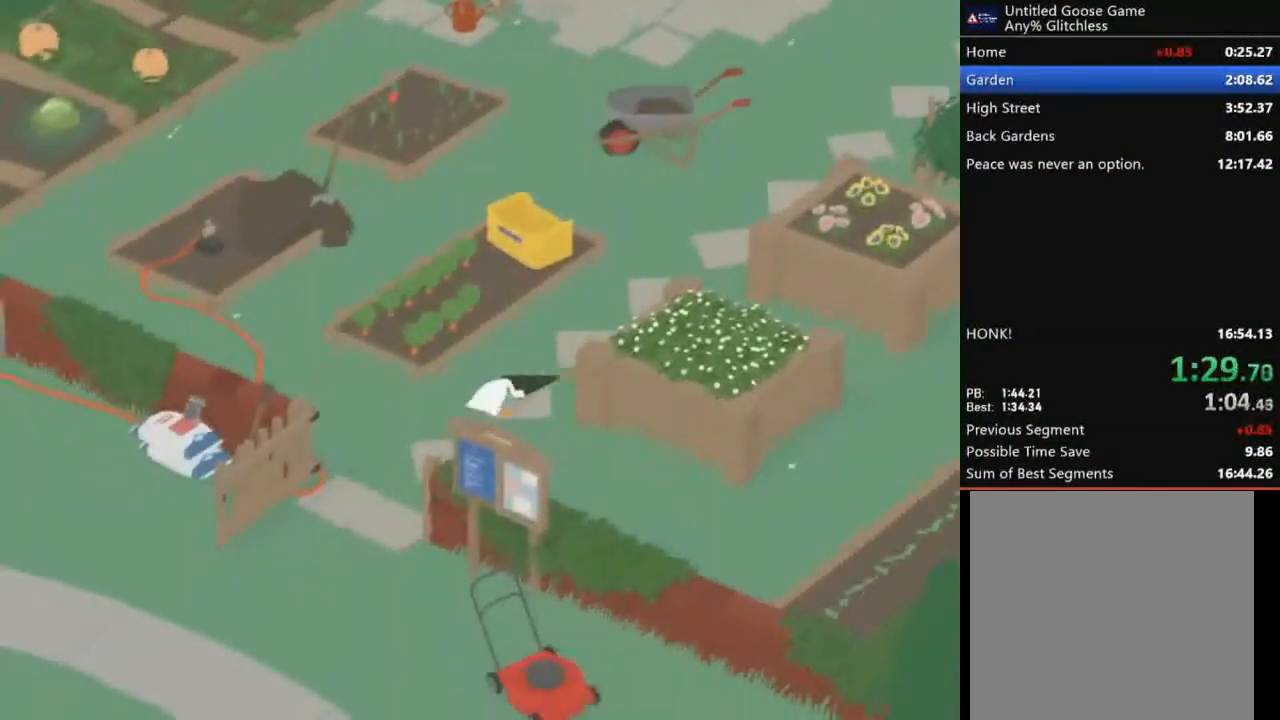
{"buttons": ["A"], "left_stick": "down-left", "events": []}
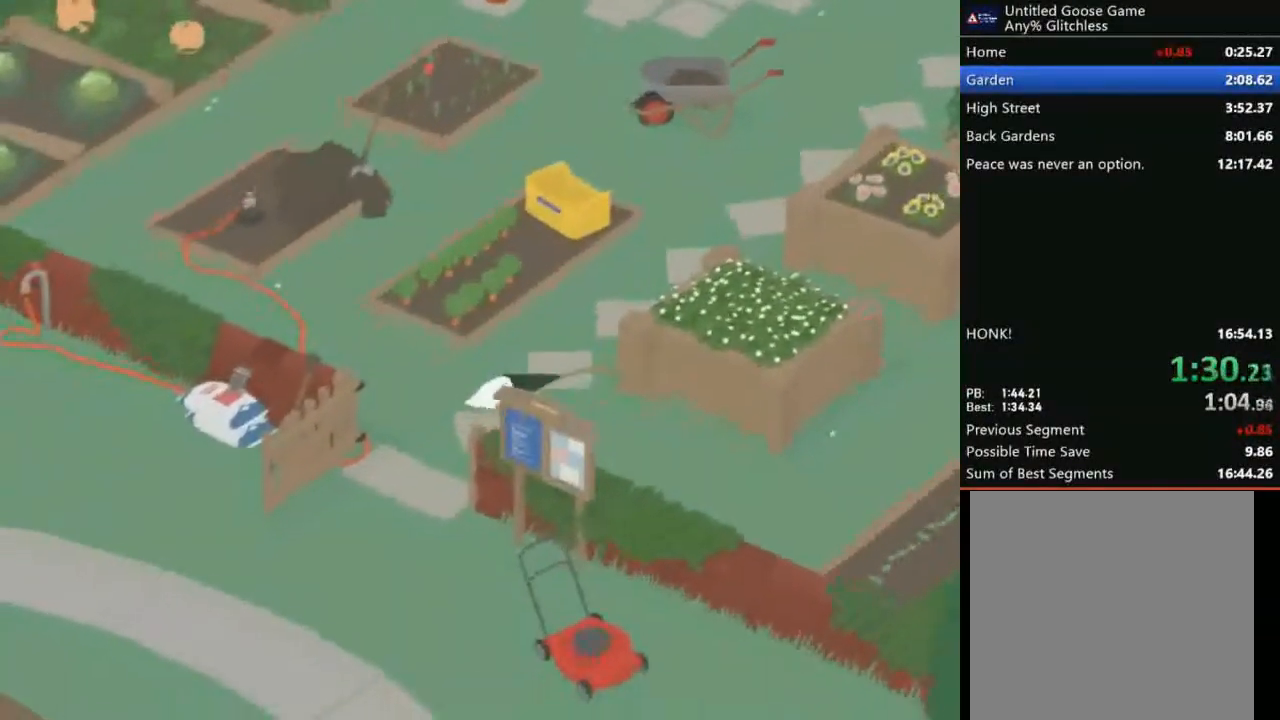
{"buttons": ["A"], "left_stick": "down-left", "events": []}
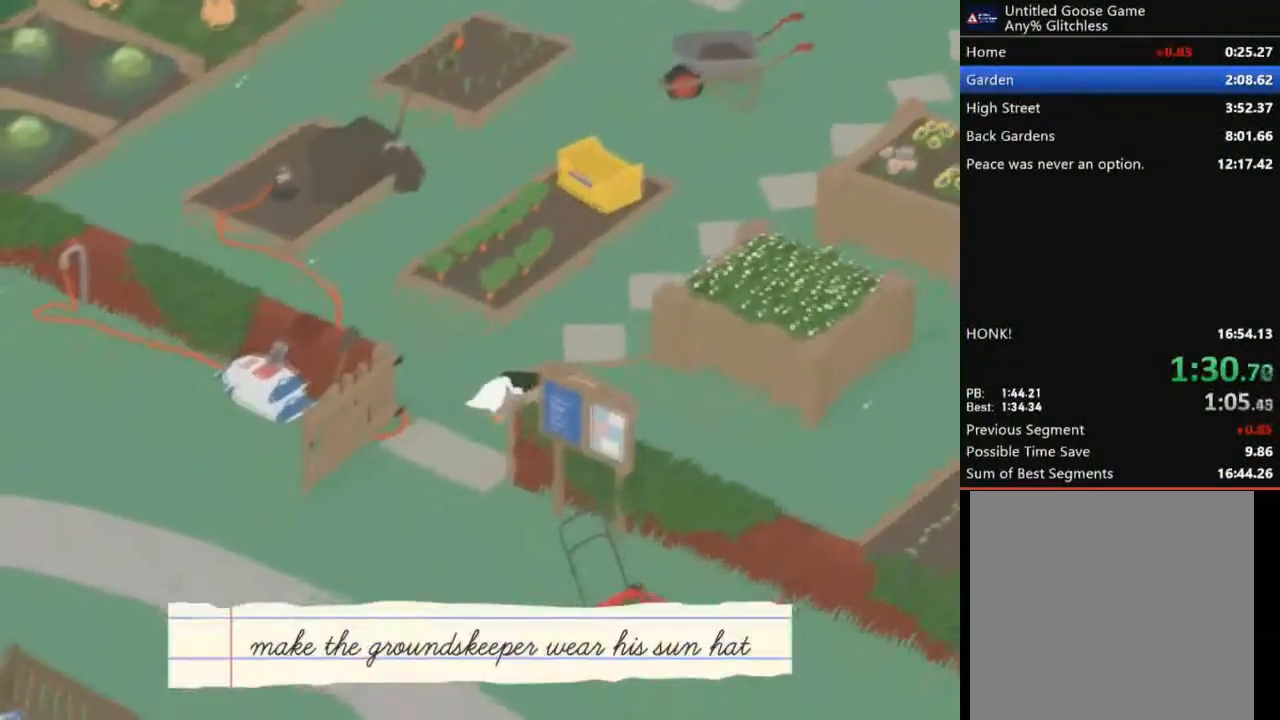
{"buttons": ["A"], "left_stick": "down-left", "events": []}
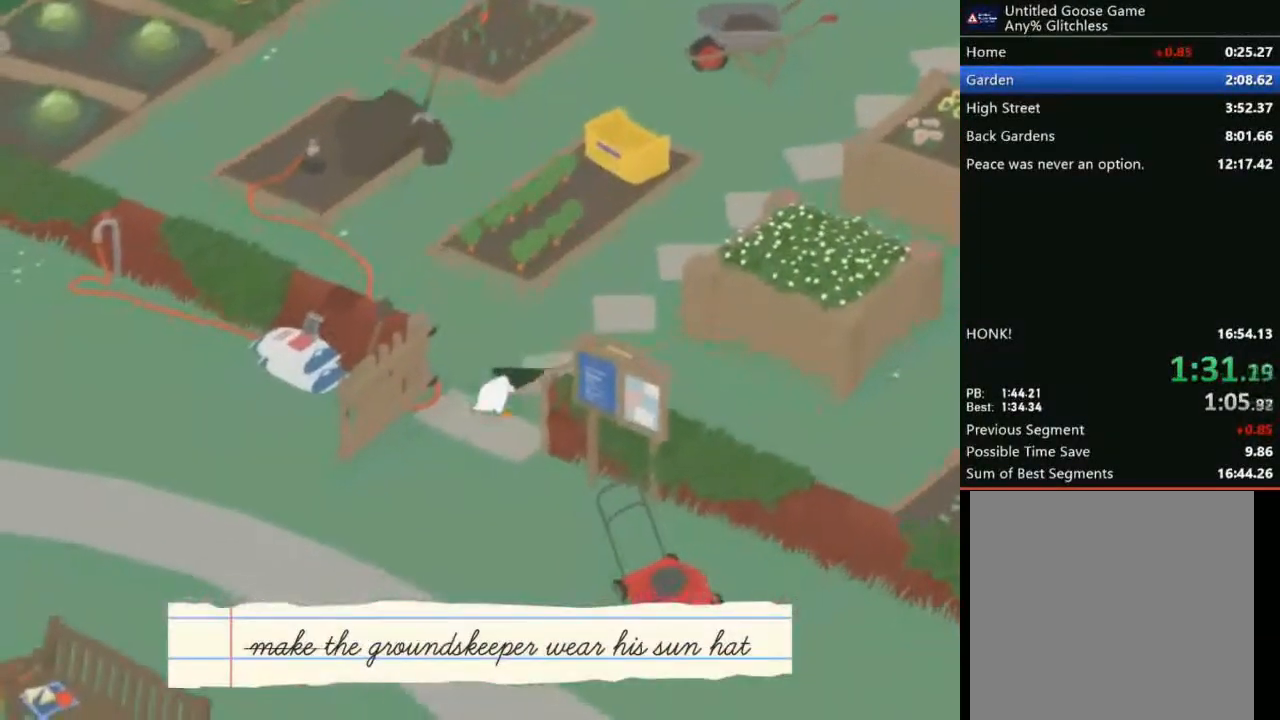
{"buttons": ["A"], "left_stick": "down-left", "events": []}
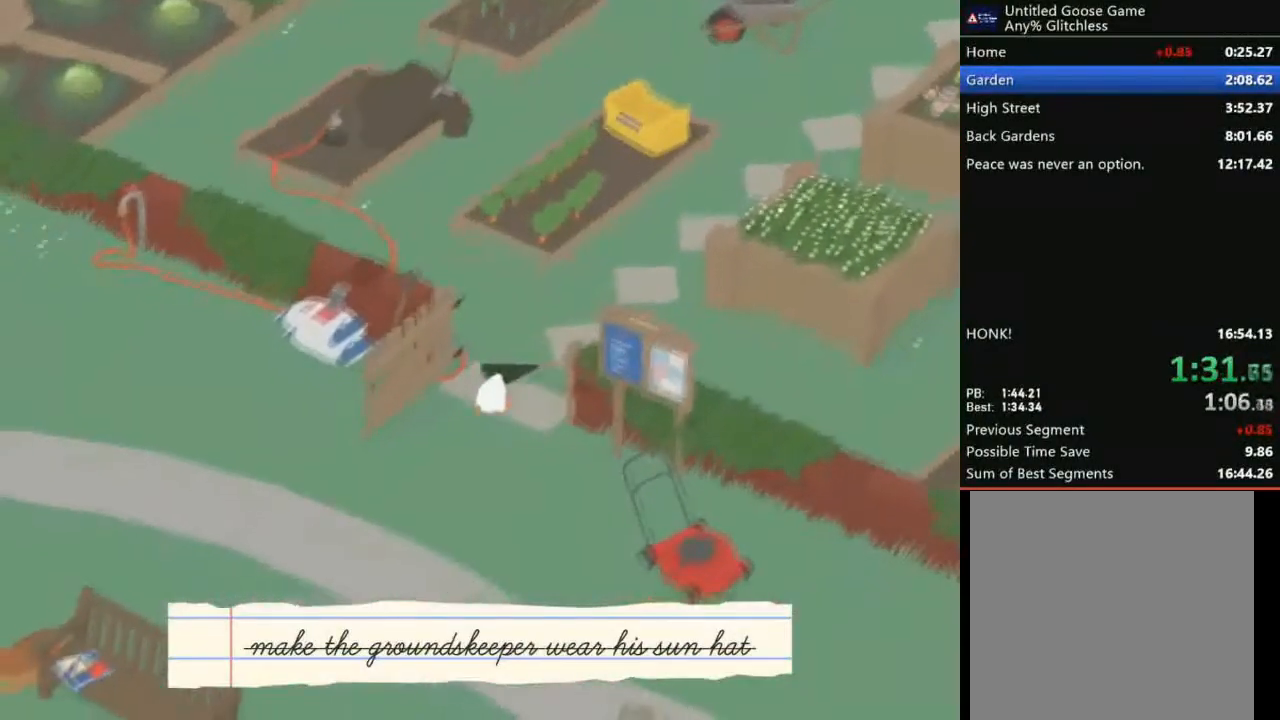
{"buttons": ["A"], "left_stick": "down-left", "events": []}
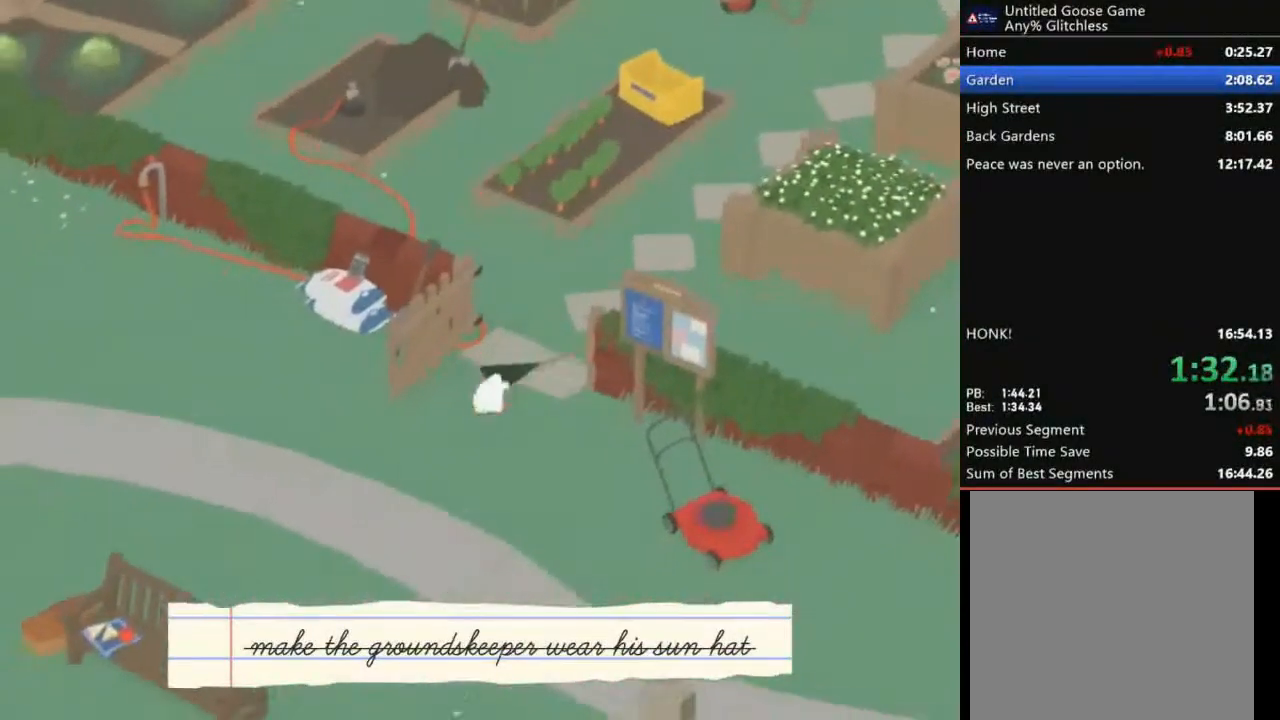
{"buttons": ["A"], "left_stick": "down-left", "events": []}
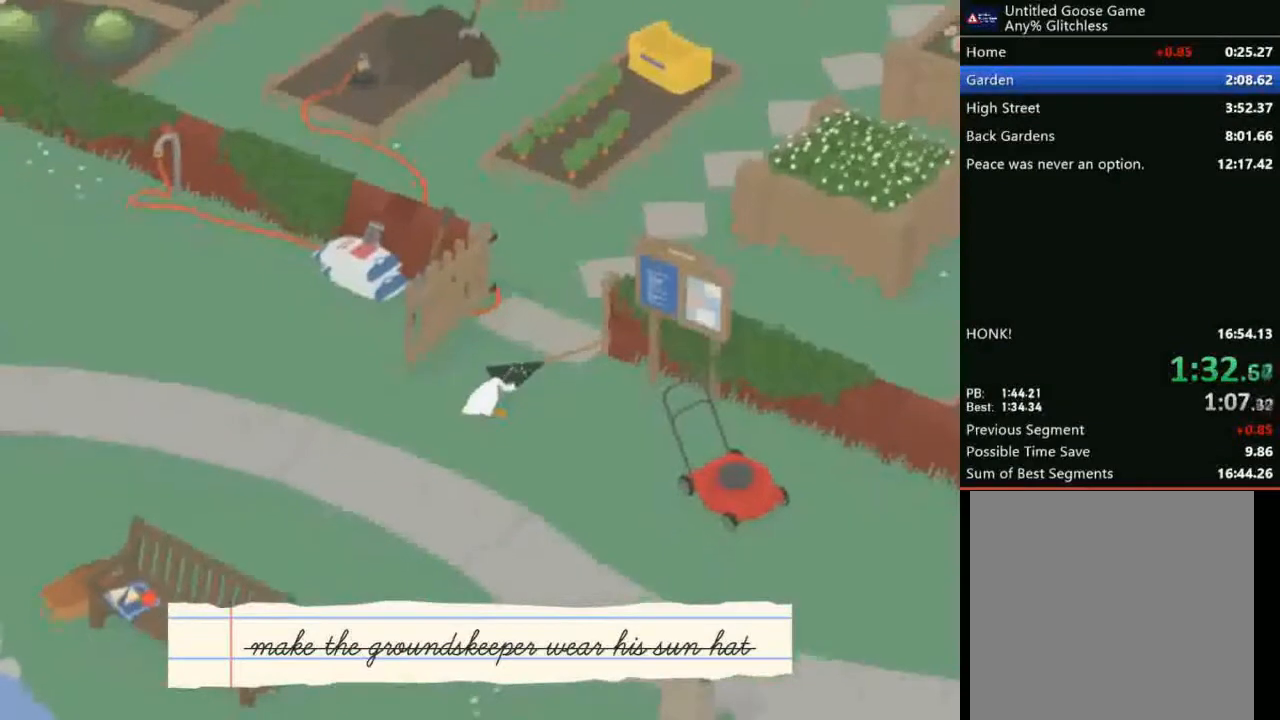
{"buttons": ["A"], "left_stick": "down-left", "events": []}
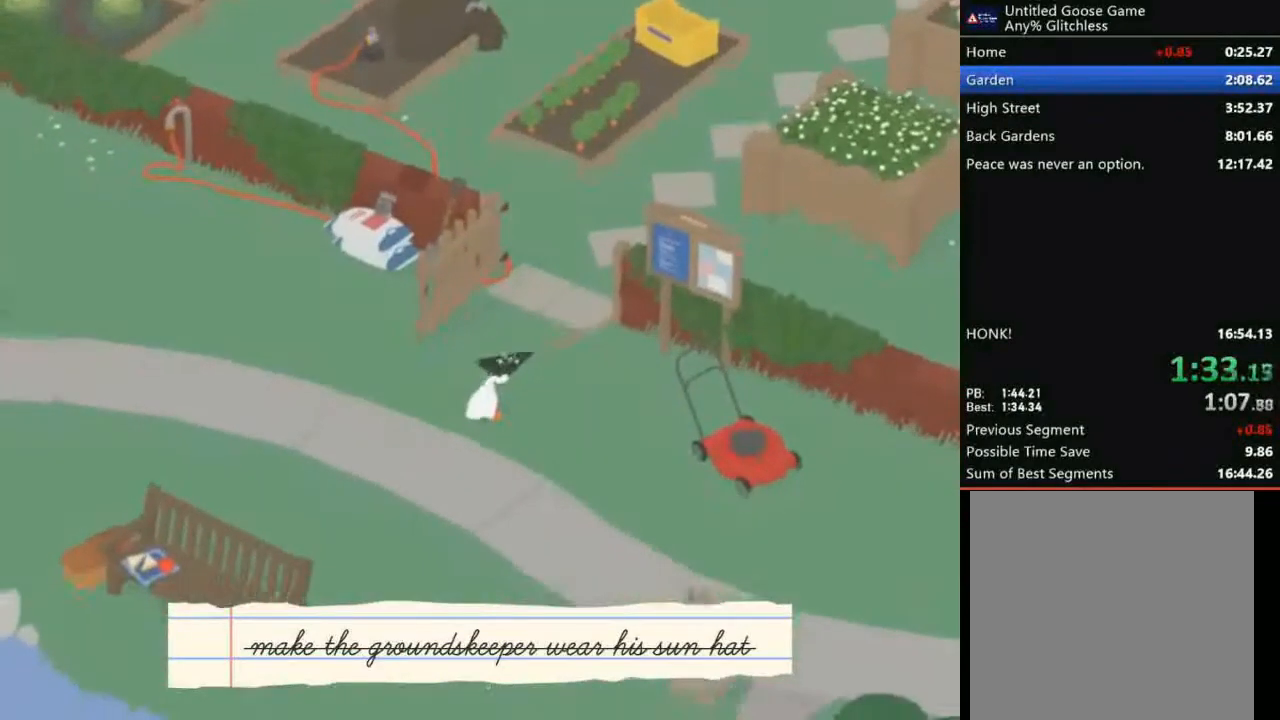
{"buttons": ["A"], "left_stick": "down-left", "events": []}
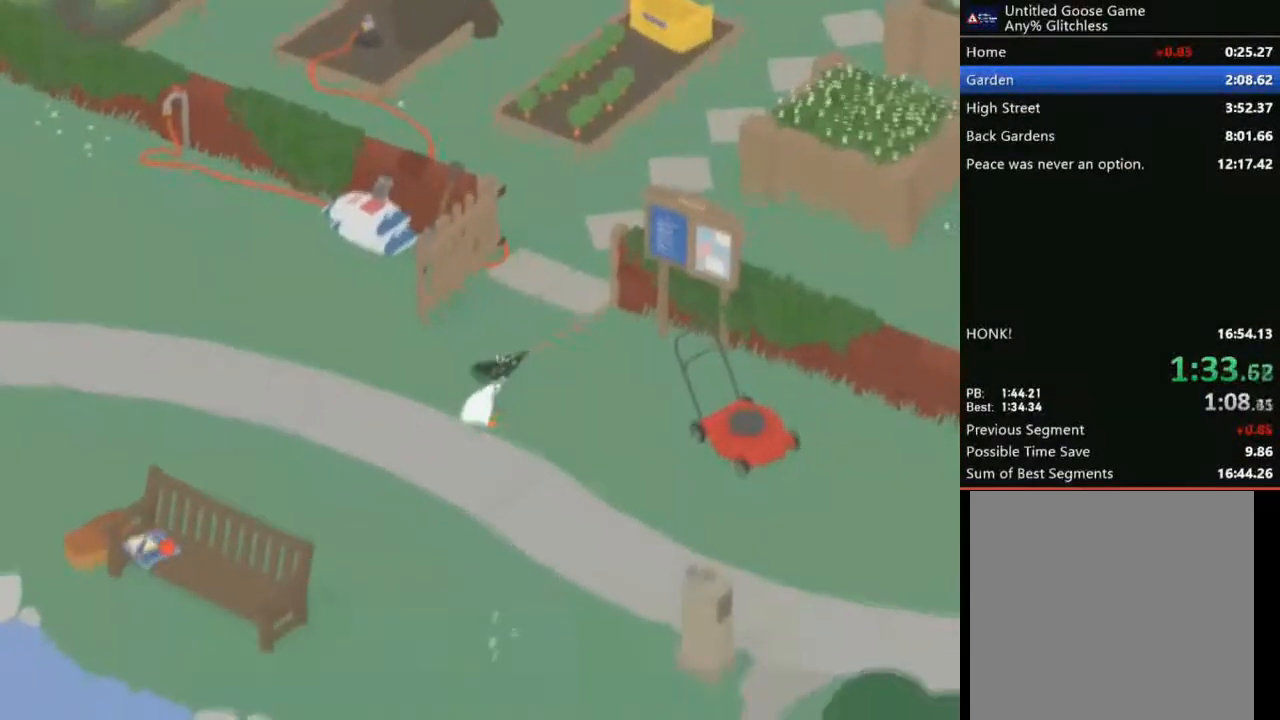
{"buttons": ["A"], "left_stick": "down-left", "events": []}
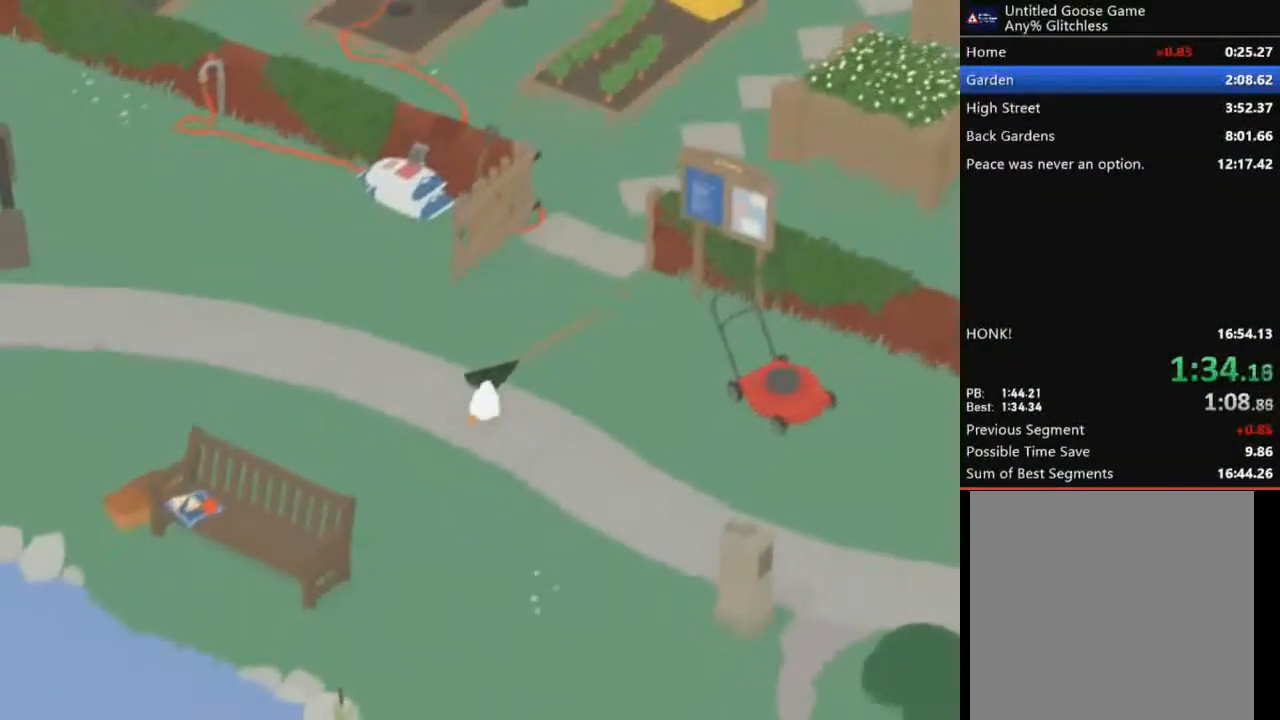
{"buttons": ["A"], "left_stick": "down", "events": [[334, "left_stick", "down"]]}
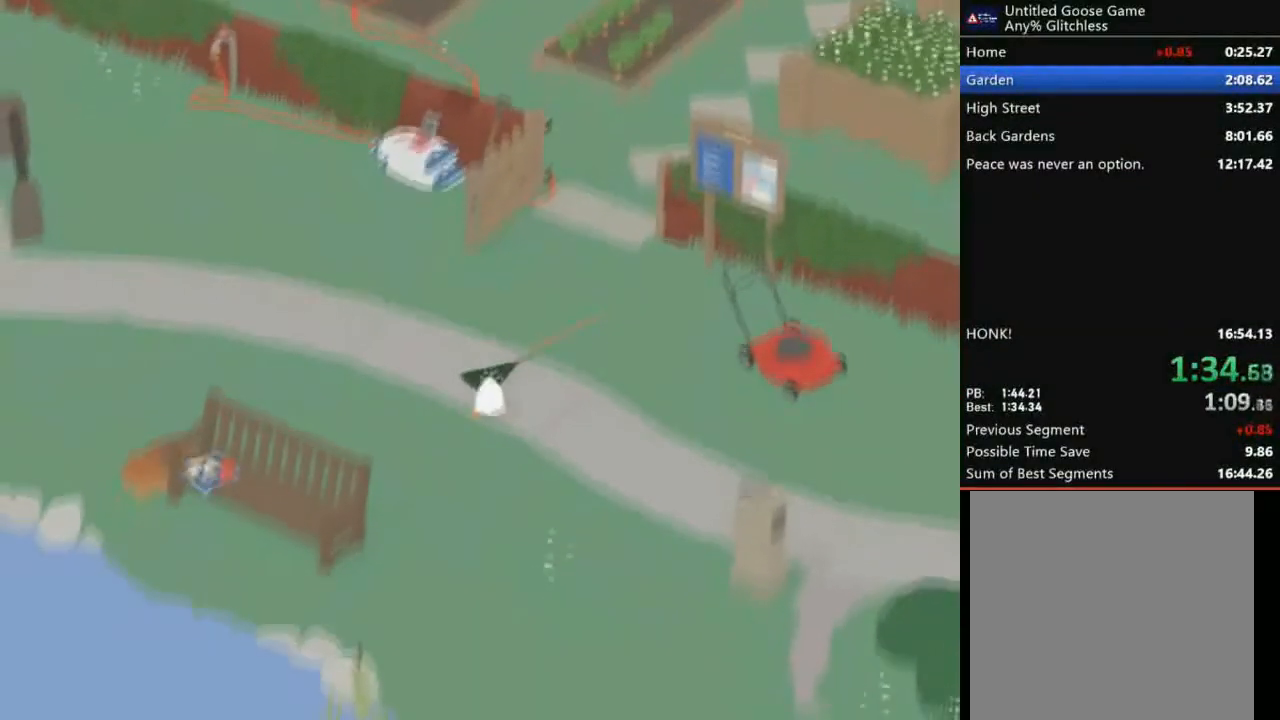
{"buttons": ["A"], "left_stick": "down", "events": []}
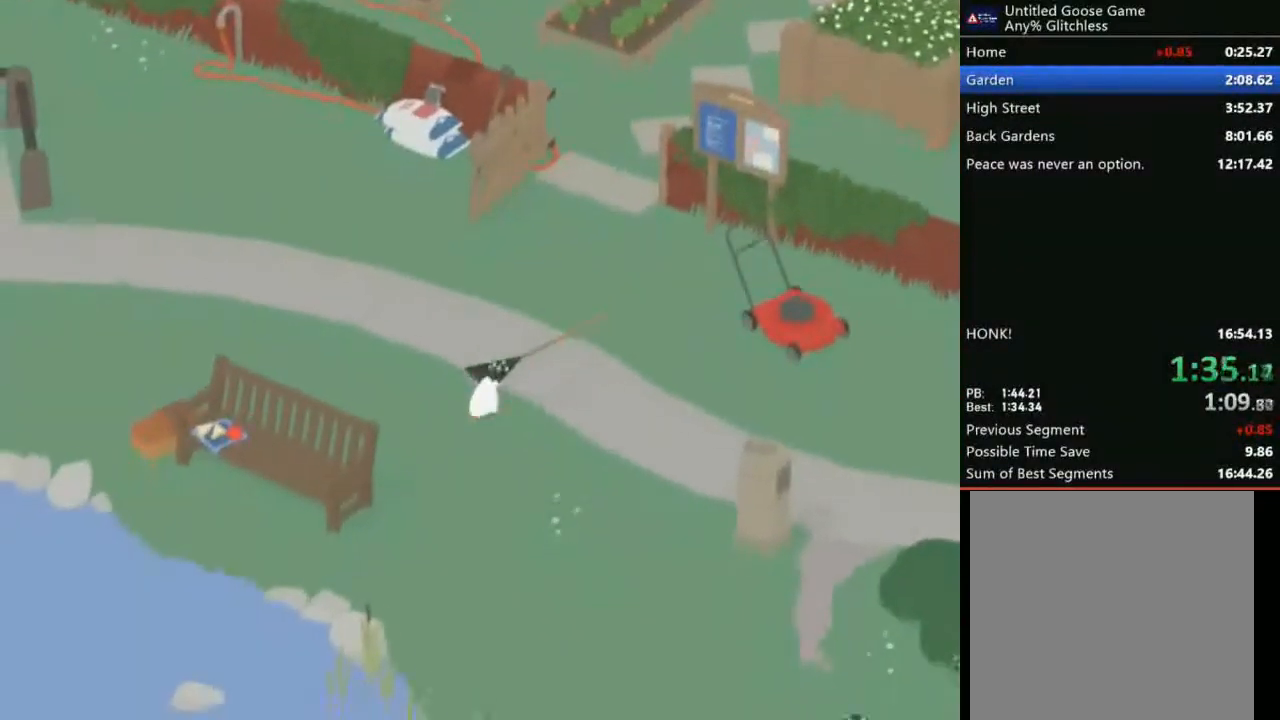
{"buttons": ["A"], "left_stick": "down", "events": []}
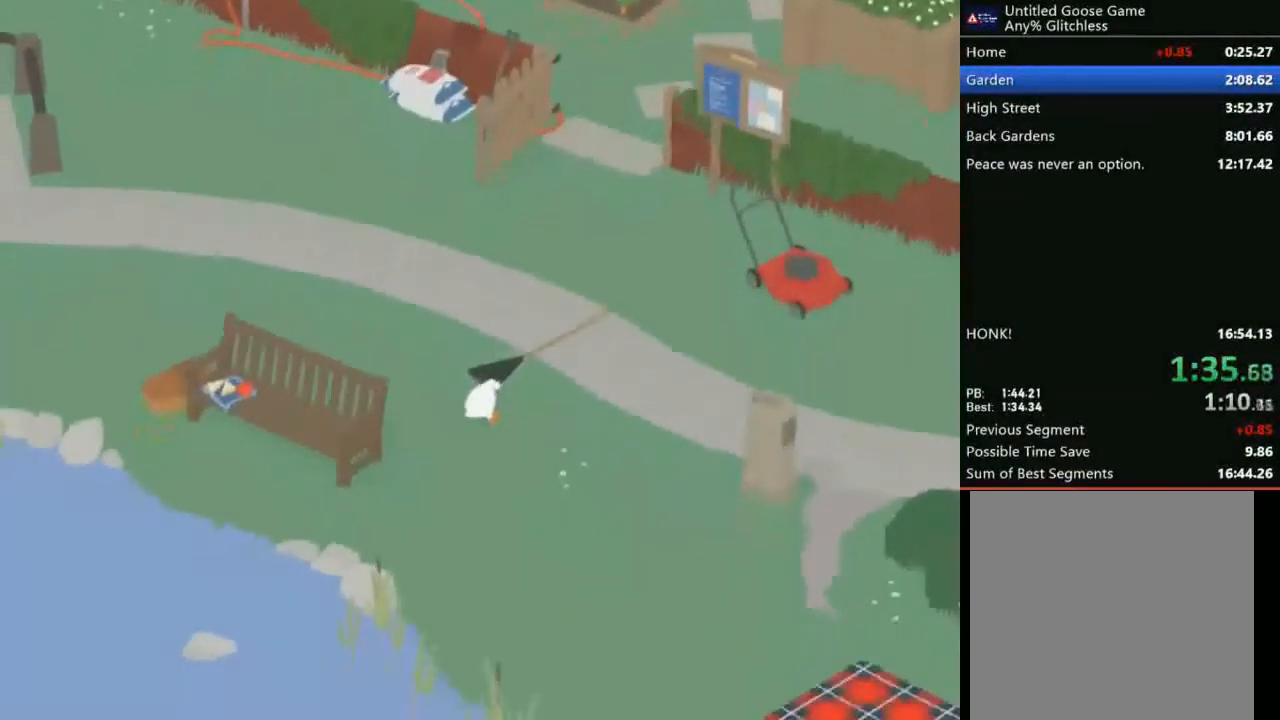
{"buttons": ["A"], "left_stick": "down", "events": []}